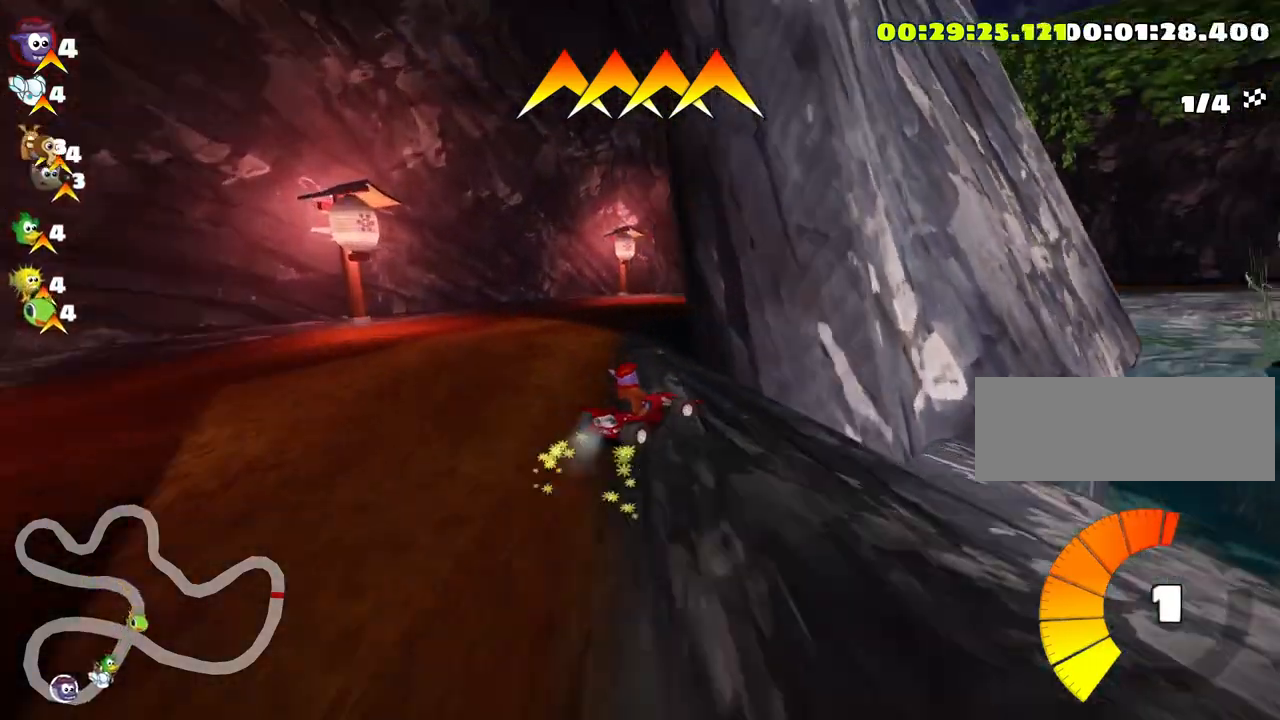
Gameplay with keyboard; each line is a JSON object with the keys held at the frame after it. "events" lists presses ("down") and releases ("up") of "down", "fire", "left", "look", "nitro", "right", "skid" and "up" between this image and that frame as [ms after this image, input, new state], when the widget could be followed in between. No other keys are recorded. Mouse input is not recorded. Key names are as the overlay labels them; some are game actions (e.g. jump) rather than physical keys.
{"keys": ["right", "skid", "up"], "events": [[350, "fire", "down"], [466, "fire", "up"]]}
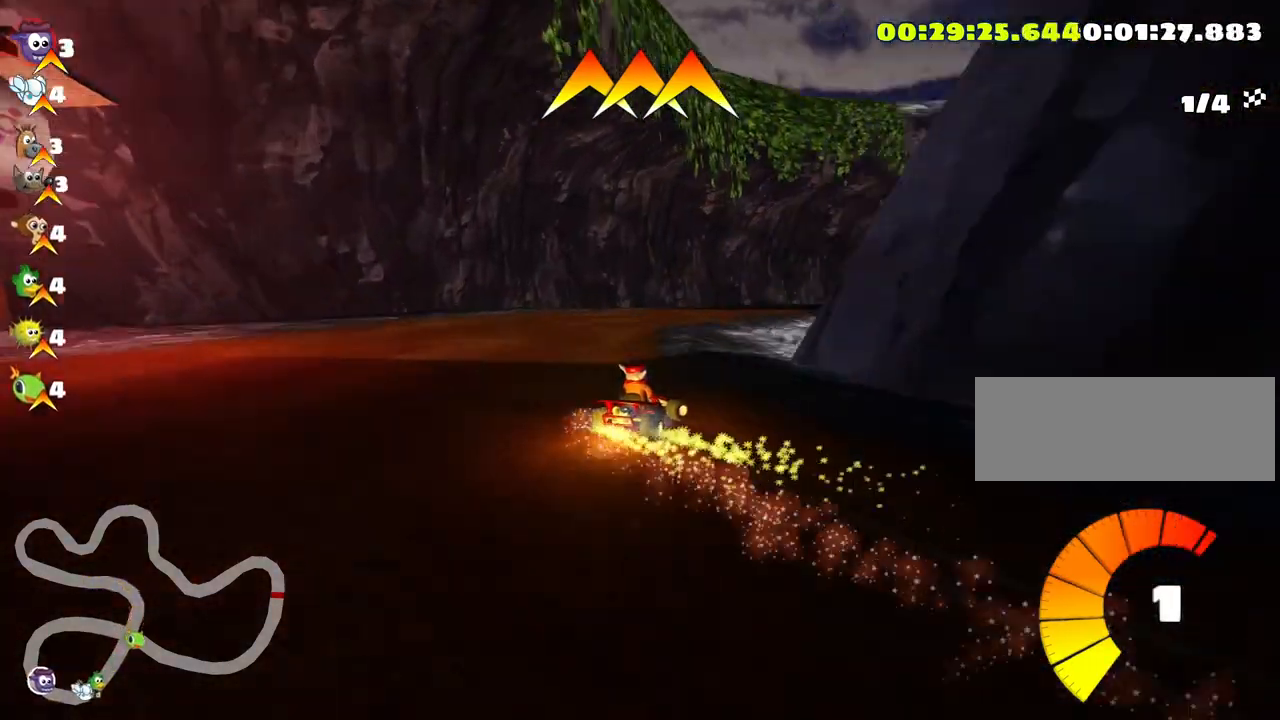
{"keys": ["up"], "events": [[33, "skid", "up"], [316, "right", "up"]]}
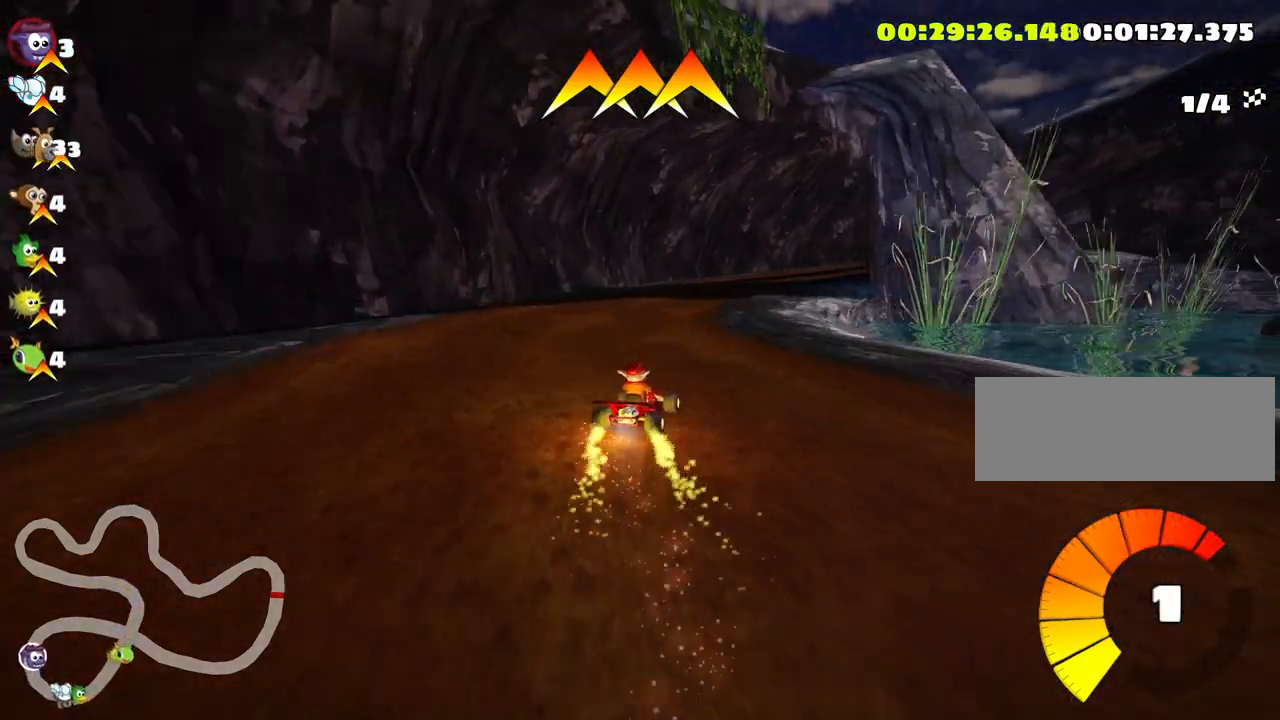
{"keys": ["left", "right", "skid", "up"], "events": [[133, "skid", "down"], [166, "right", "down"], [500, "left", "down"]]}
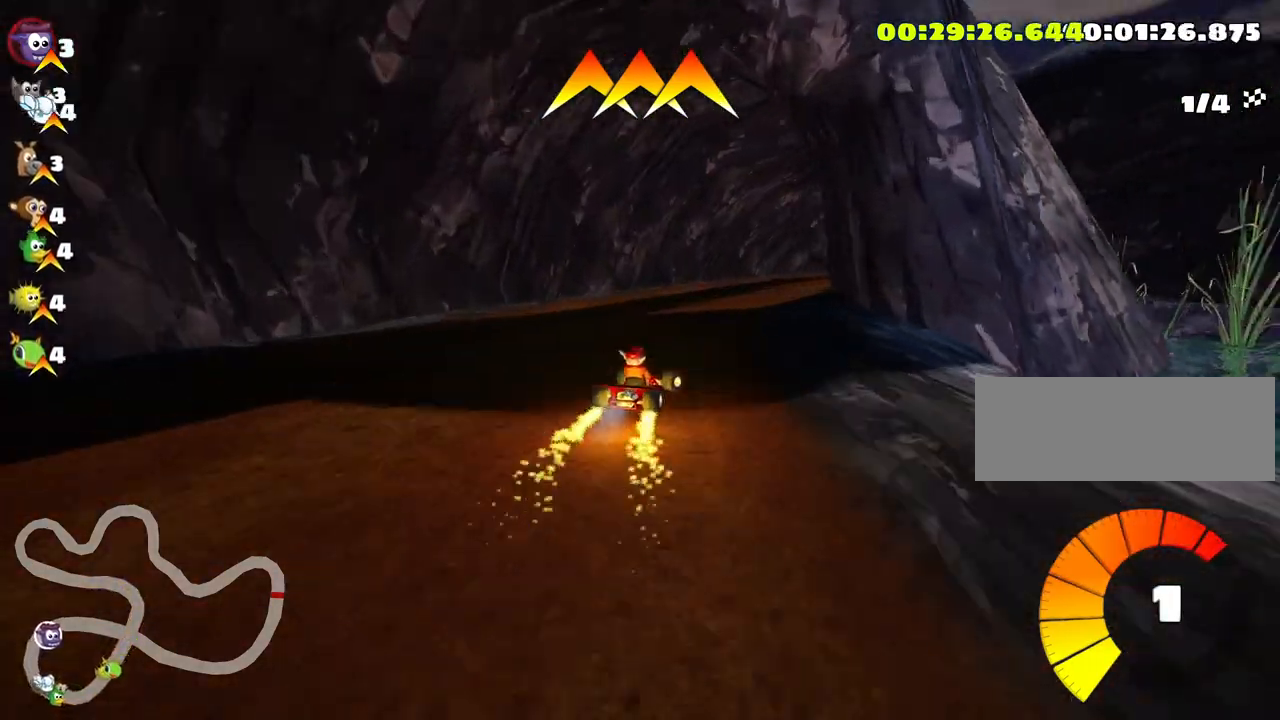
{"keys": ["right", "skid", "up"], "events": [[33, "right", "up"], [166, "left", "up"], [316, "right", "down"]]}
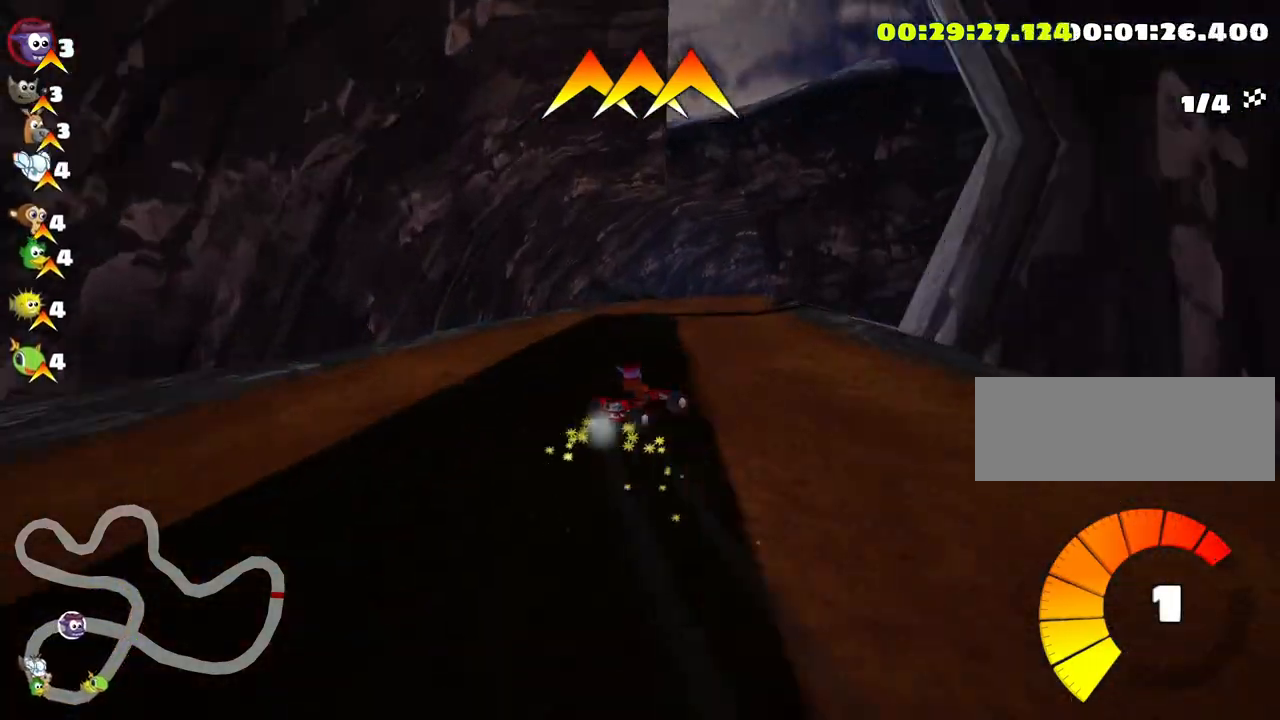
{"keys": ["left", "skid", "up"], "events": [[116, "left", "down"], [200, "right", "up"]]}
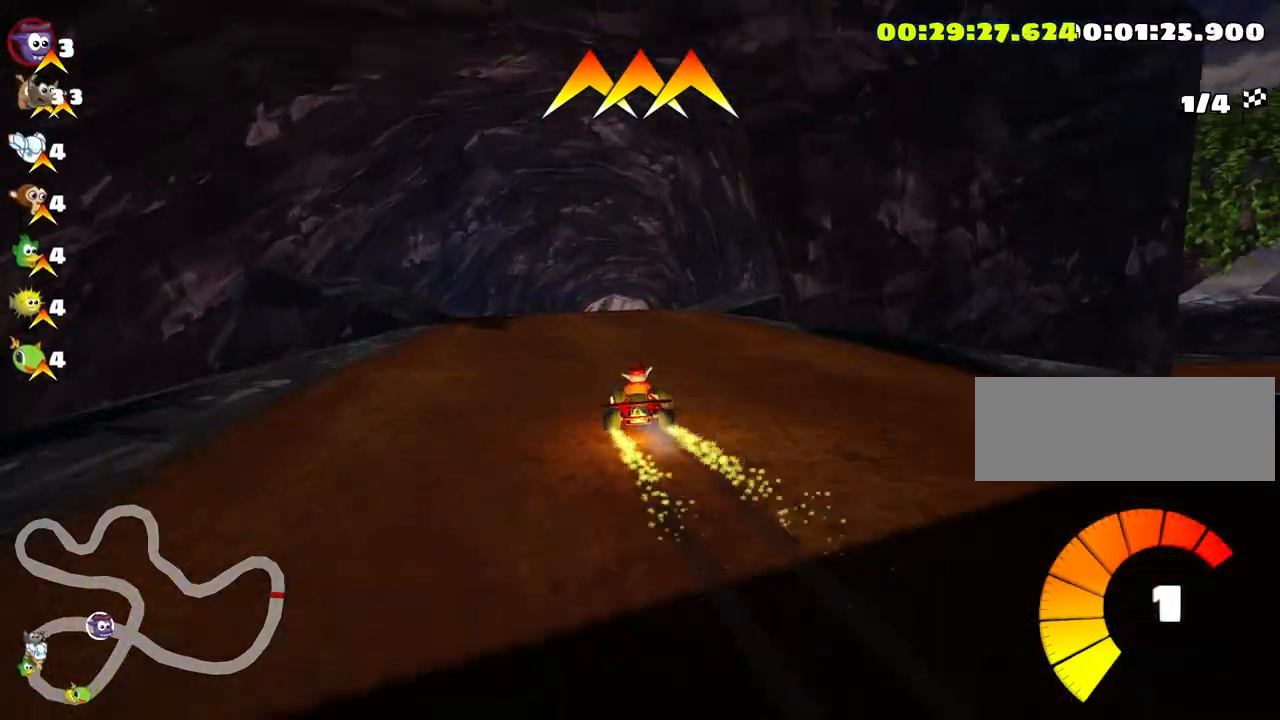
{"keys": ["left", "skid", "up"], "events": []}
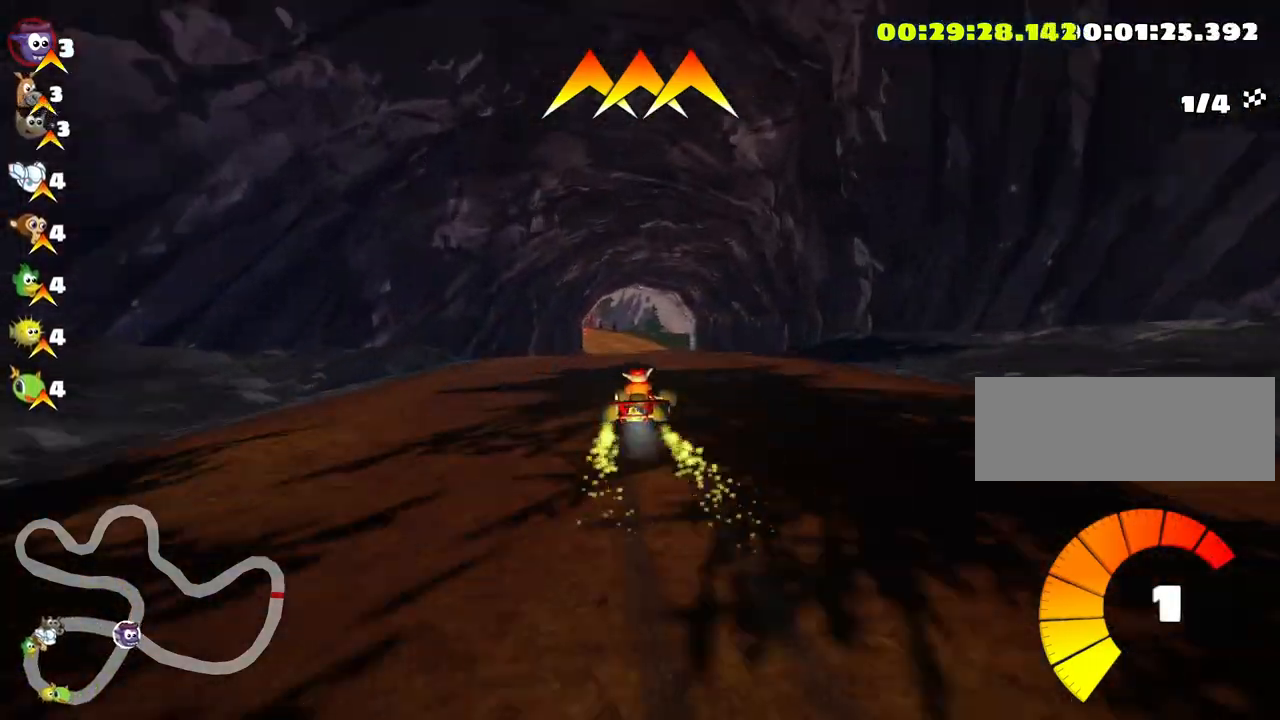
{"keys": ["left", "skid", "up"], "events": []}
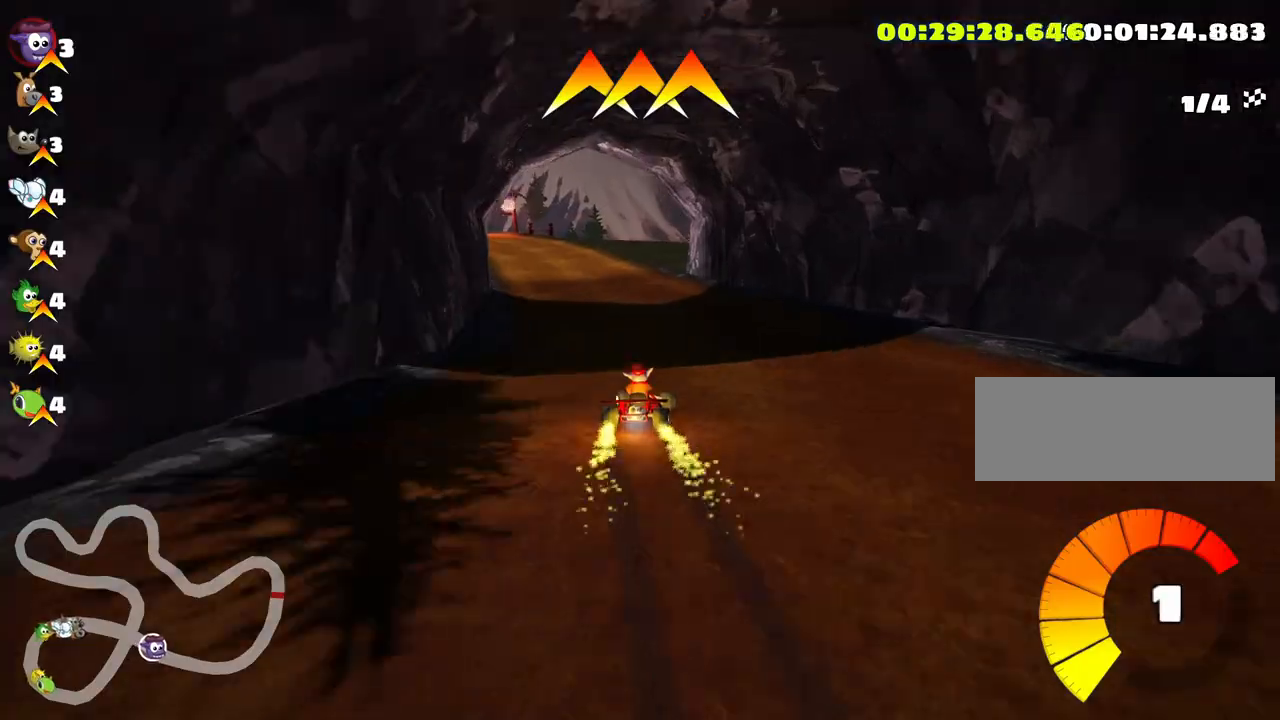
{"keys": ["left", "up"], "events": [[50, "skid", "up"]]}
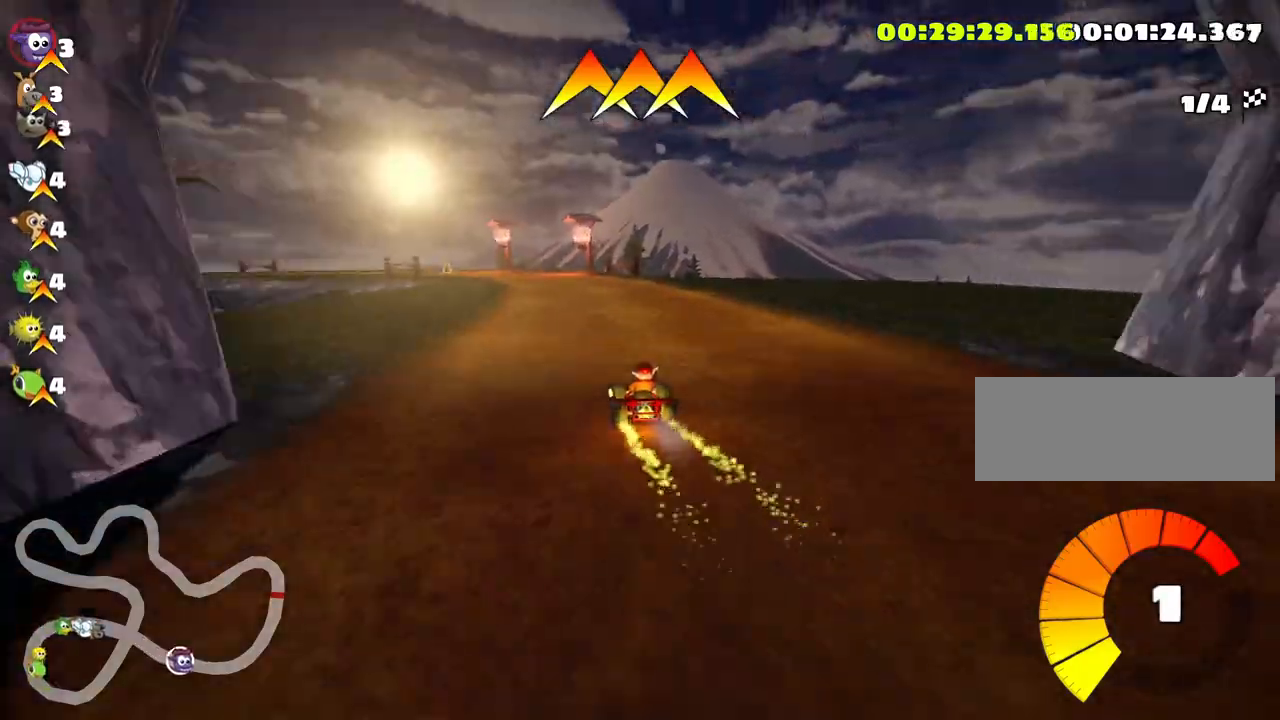
{"keys": ["skid", "up"], "events": [[83, "left", "up"], [316, "skid", "down"]]}
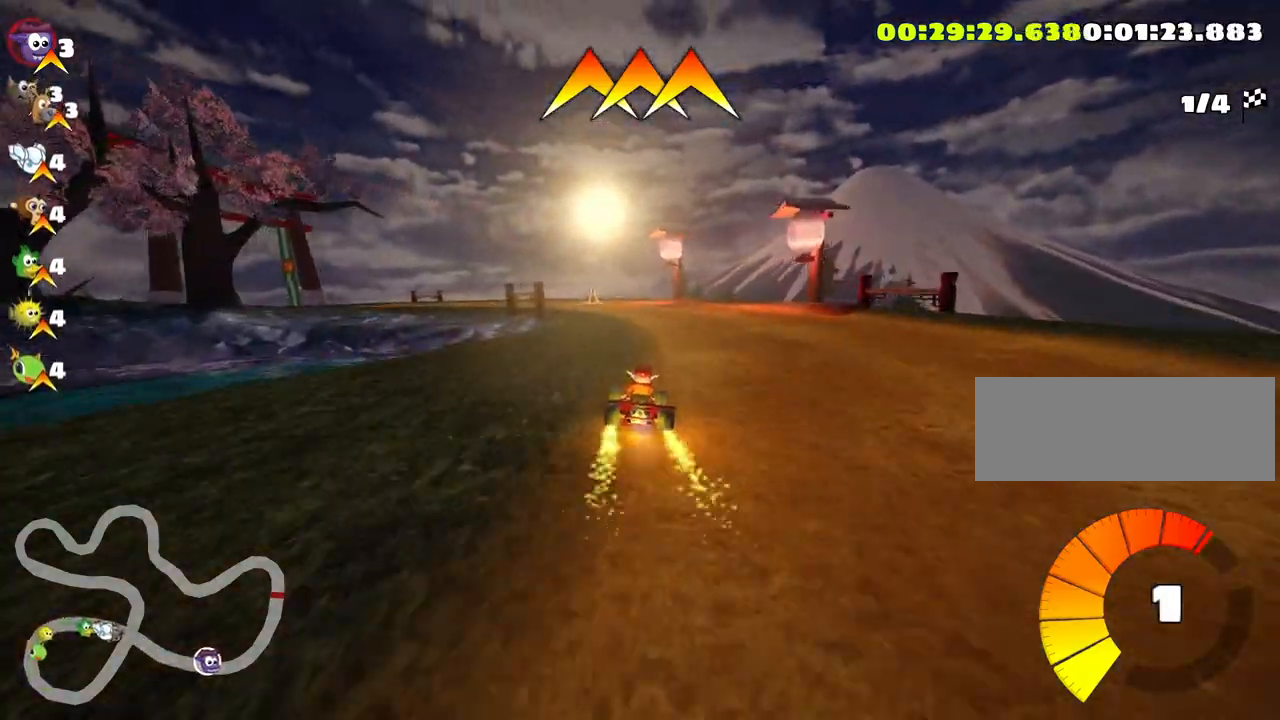
{"keys": ["right", "skid", "up"], "events": [[66, "left", "down"], [400, "left", "up"], [416, "right", "down"]]}
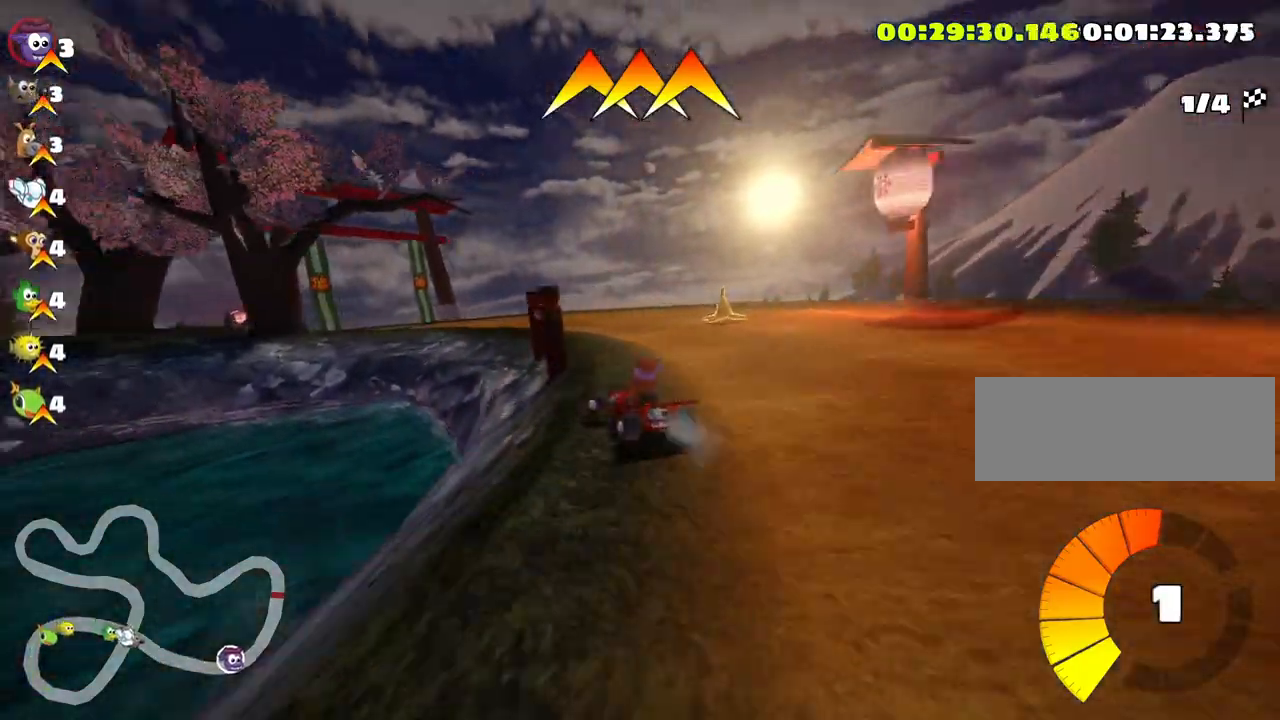
{"keys": ["right", "skid", "up"], "events": [[133, "left", "down"], [183, "right", "up"], [266, "right", "down"], [333, "left", "up"]]}
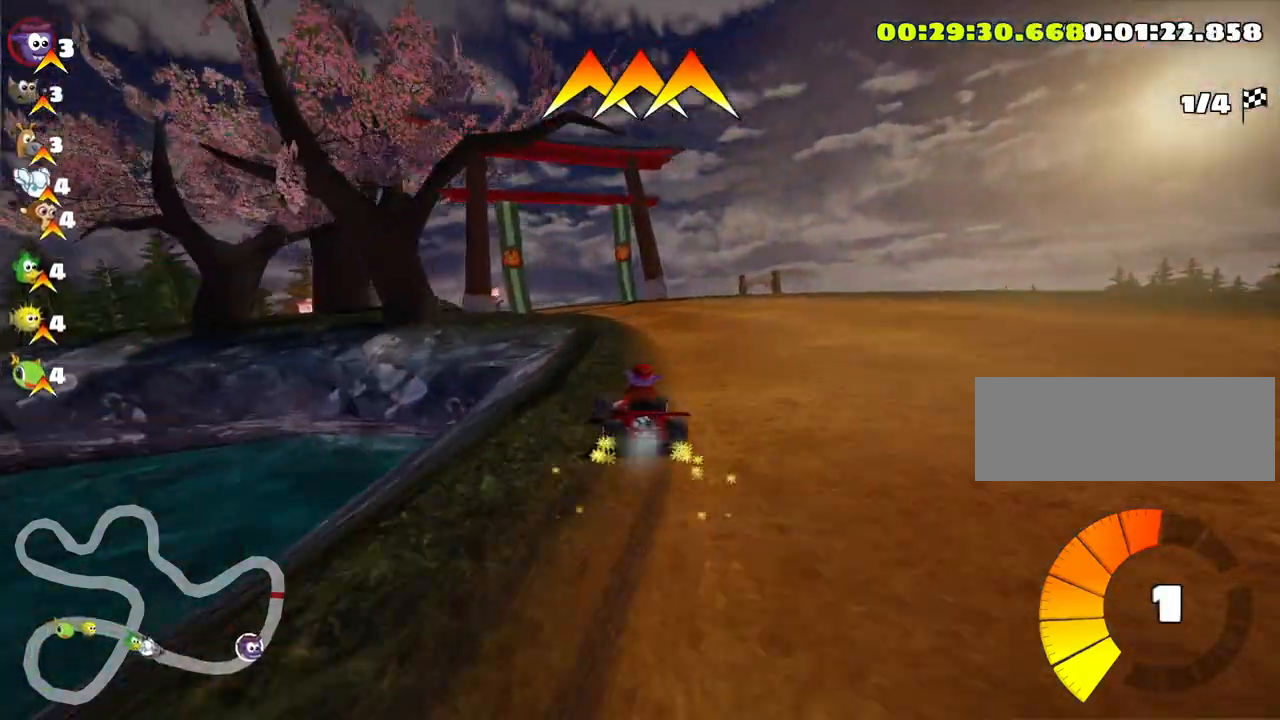
{"keys": ["right", "skid", "up"], "events": [[283, "left", "down"], [450, "left", "up"]]}
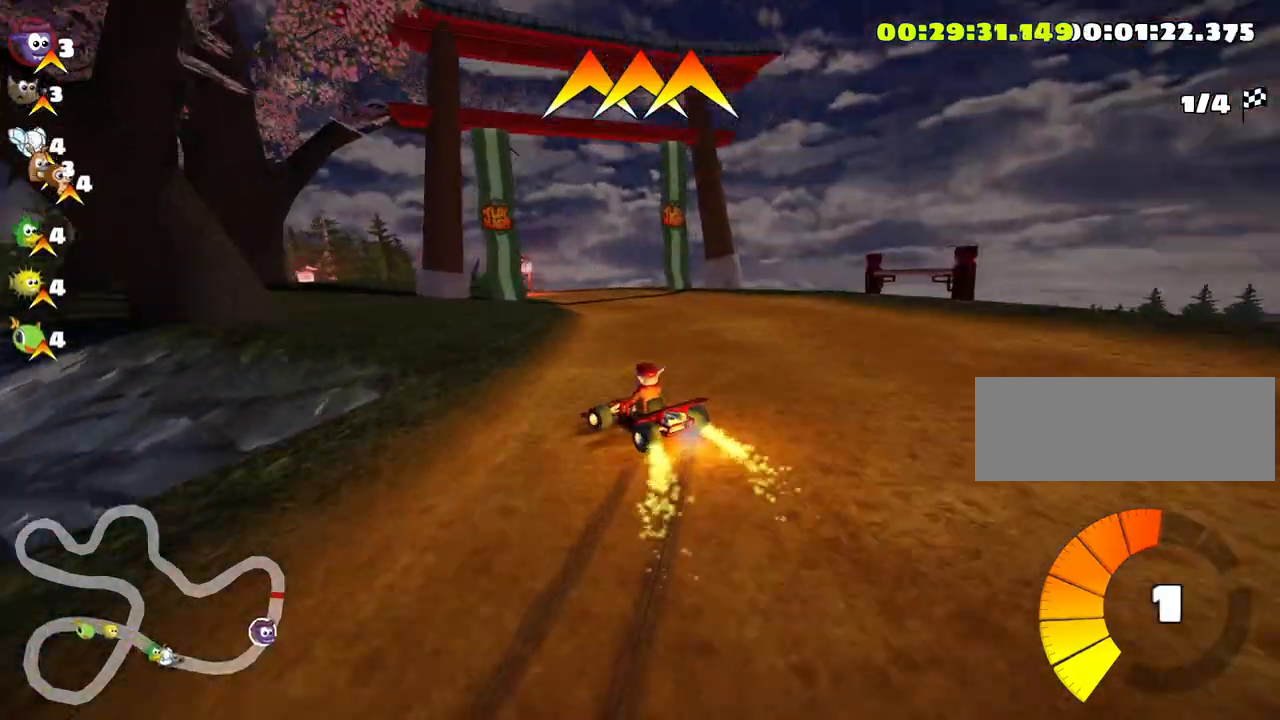
{"keys": ["left", "right", "skid", "up"], "events": [[450, "left", "down"]]}
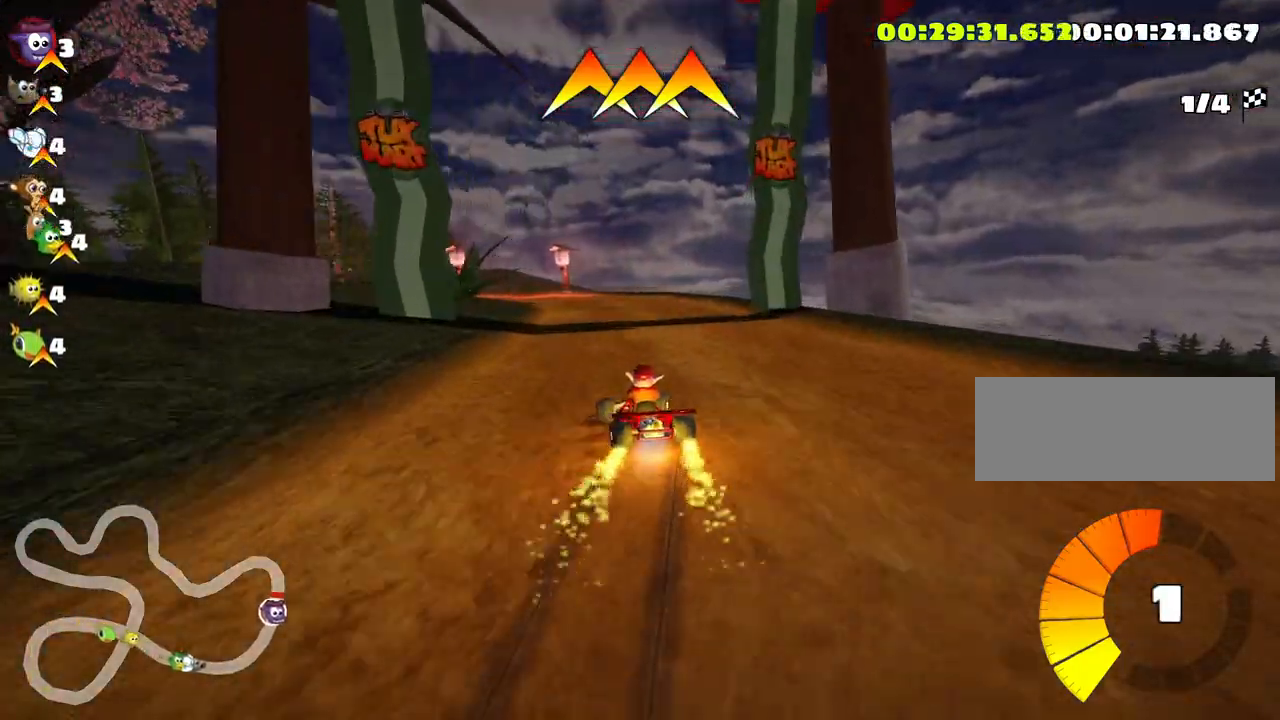
{"keys": ["left", "skid", "up"], "events": [[33, "right", "up"], [133, "left", "up"], [250, "left", "down"]]}
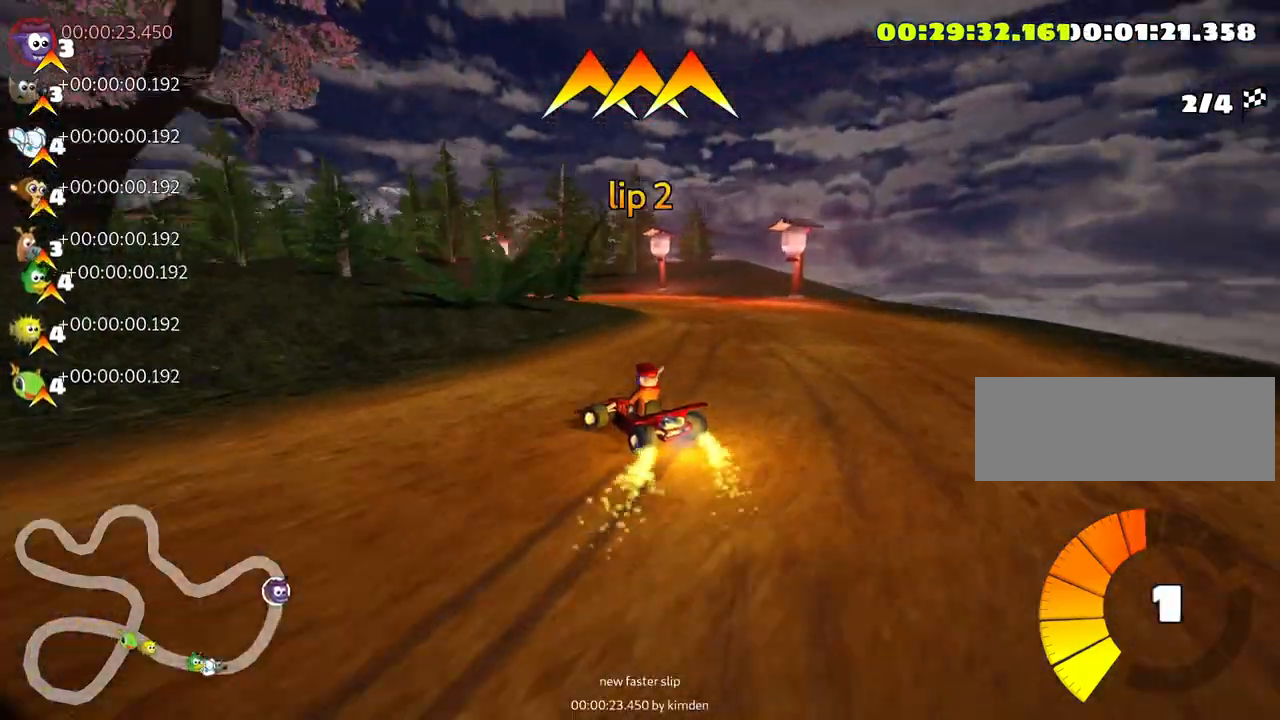
{"keys": ["left", "skid", "up"], "events": []}
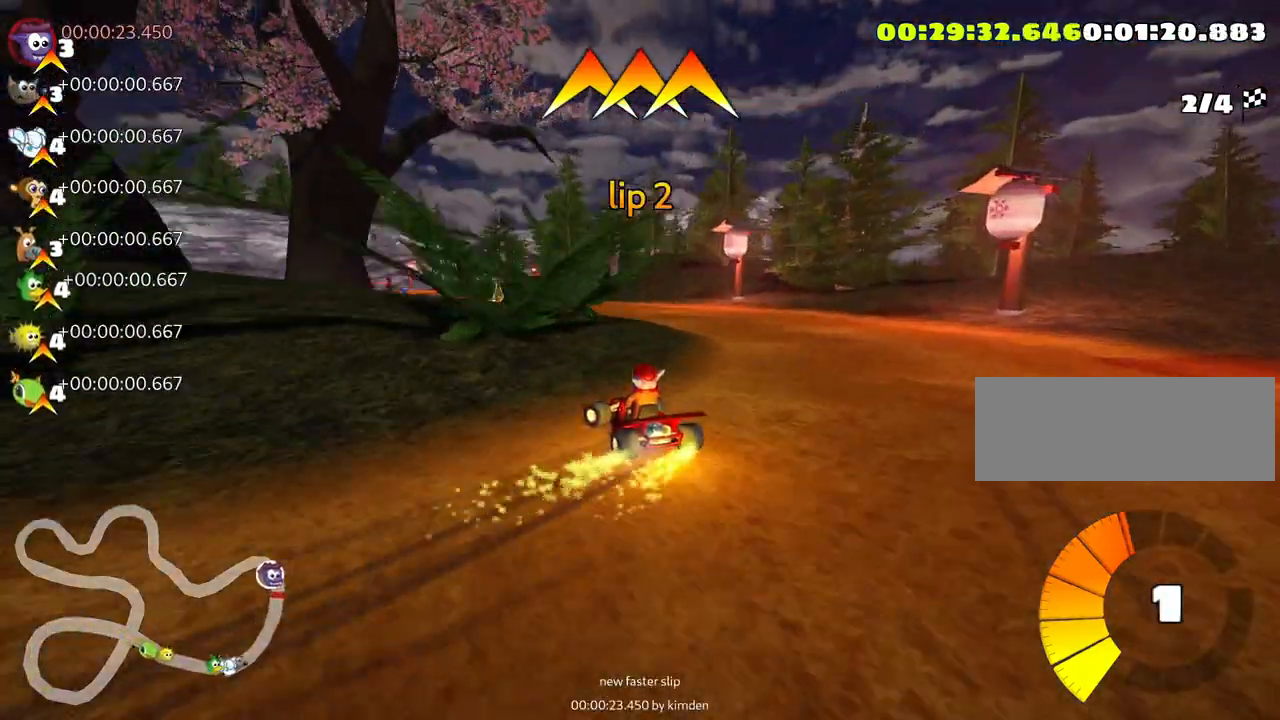
{"keys": ["up"], "events": [[116, "skid", "up"], [366, "left", "up"]]}
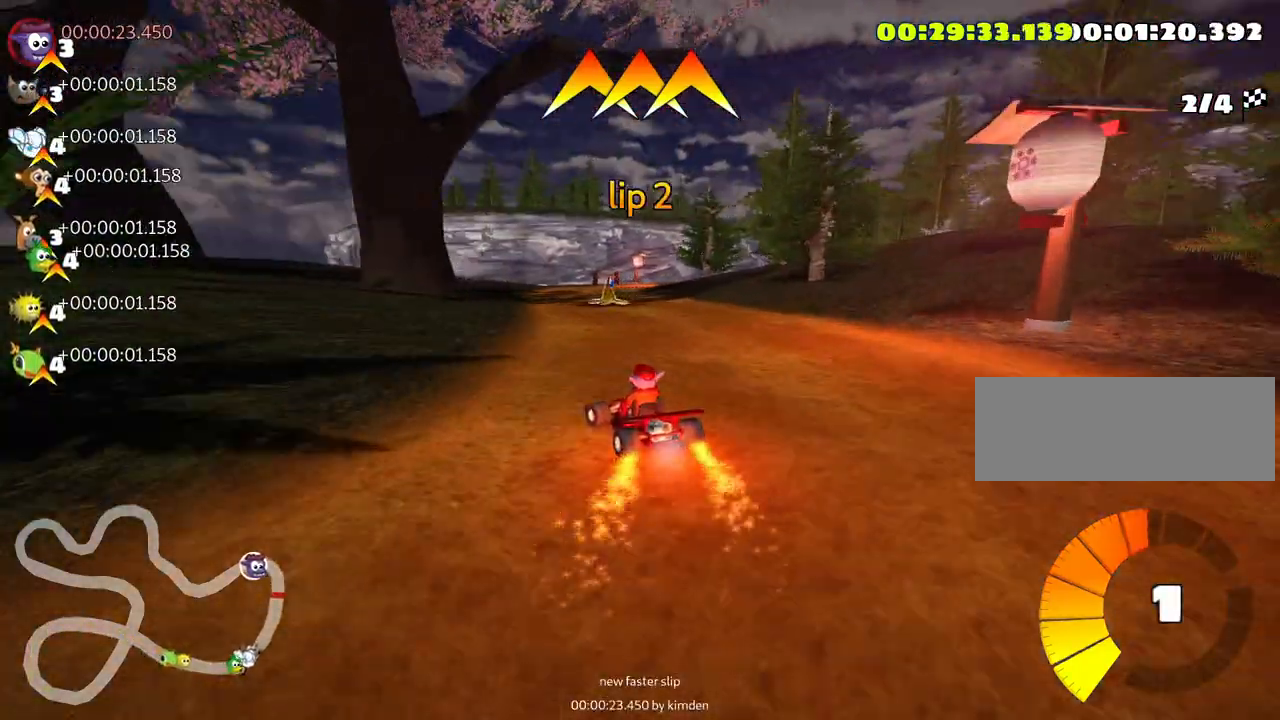
{"keys": ["right", "skid", "up"], "events": [[300, "skid", "down"], [316, "right", "down"]]}
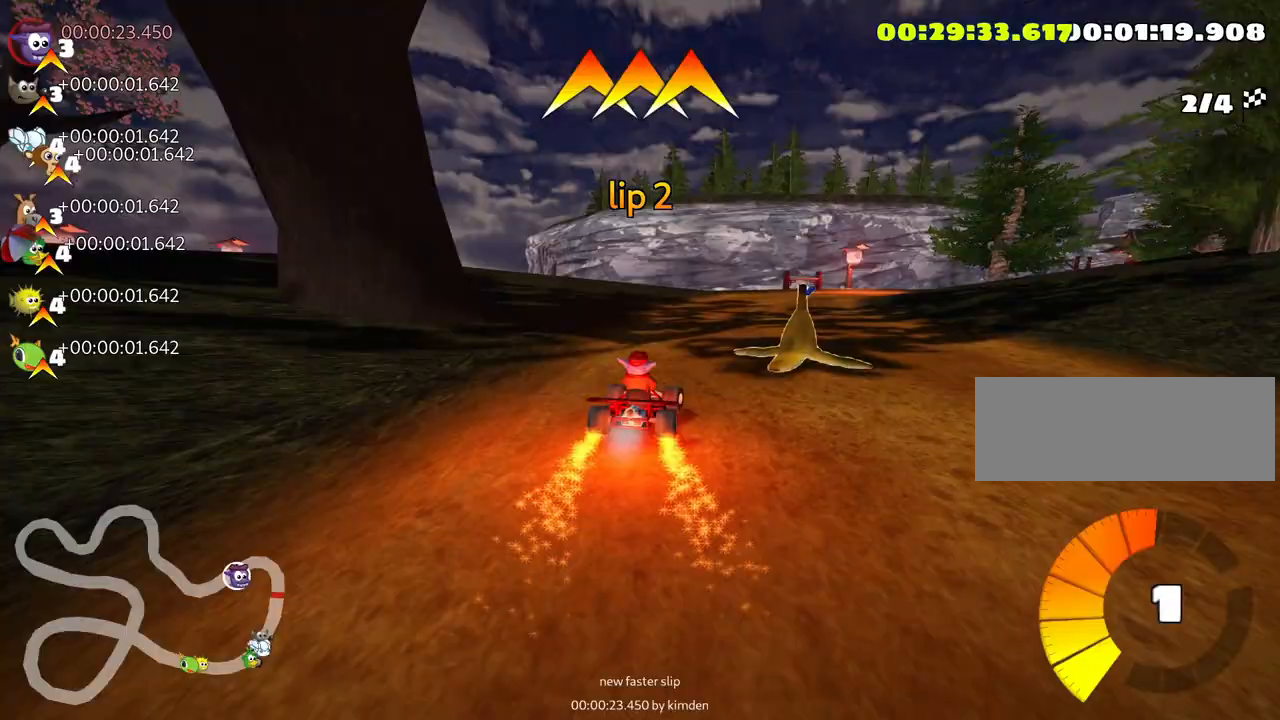
{"keys": ["left", "skid", "up"], "events": [[16, "right", "up"], [300, "left", "down"]]}
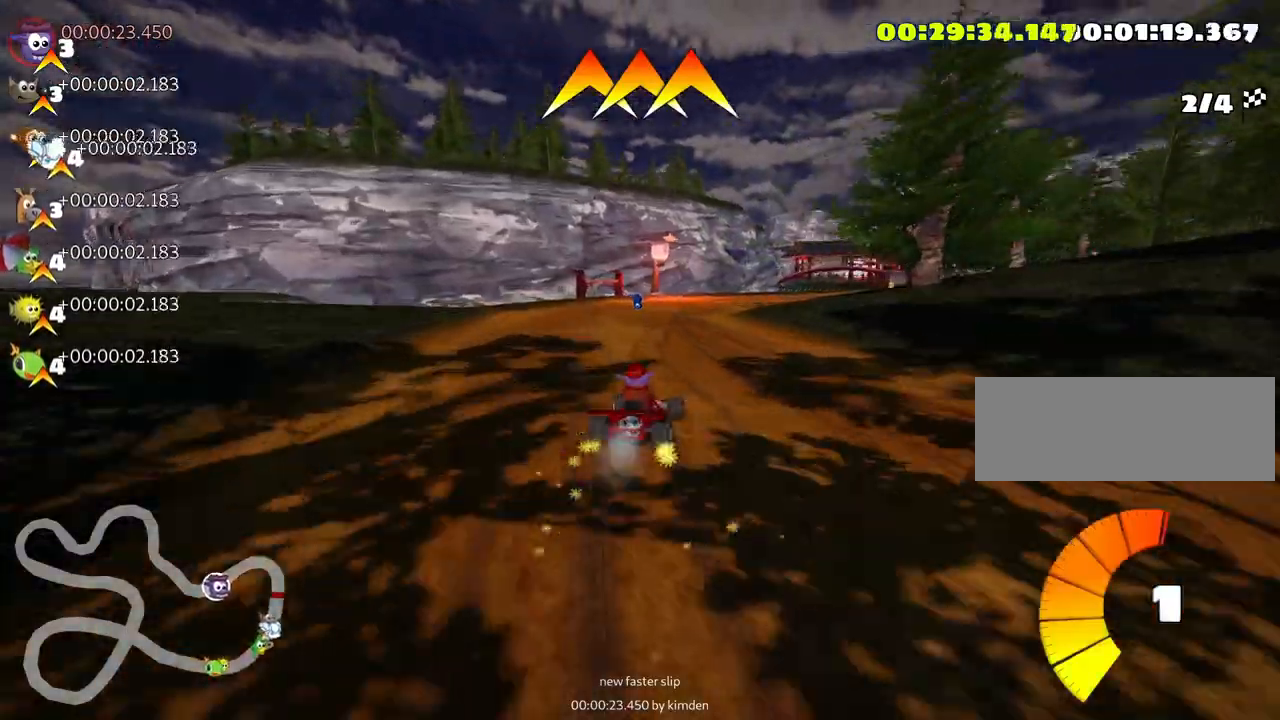
{"keys": ["right", "up"], "events": [[216, "left", "up"], [250, "right", "down"], [350, "skid", "up"]]}
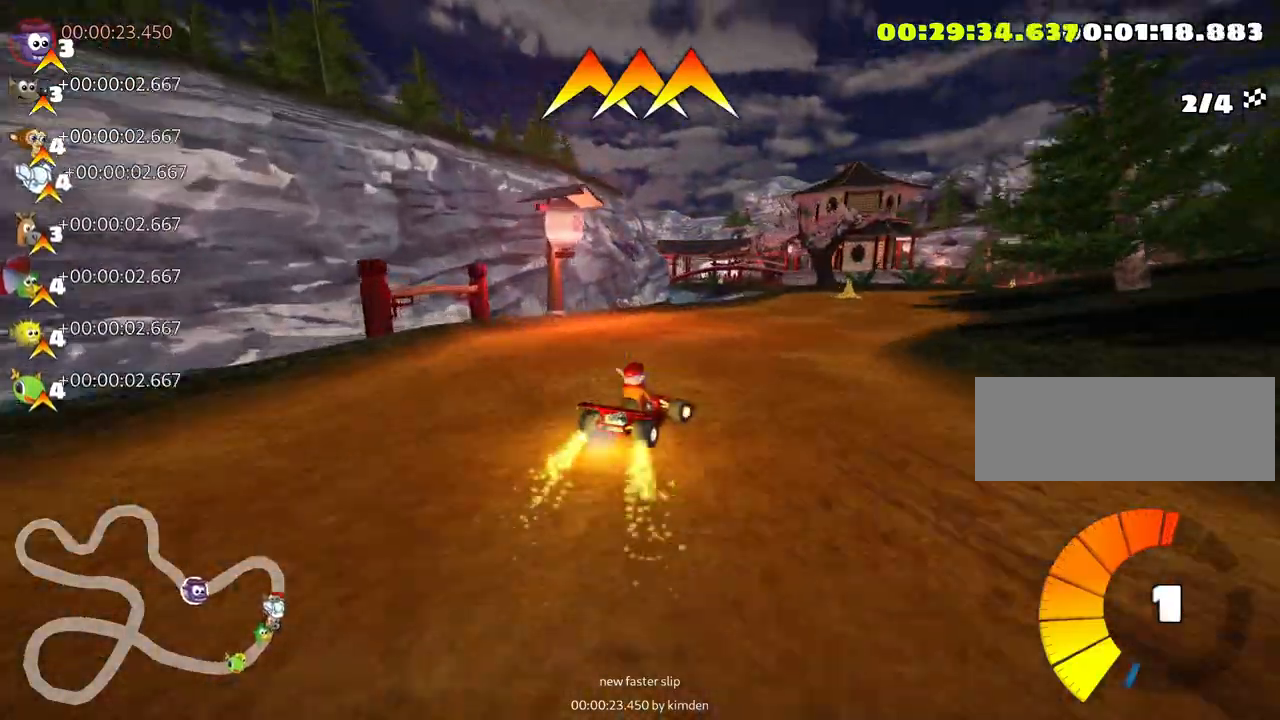
{"keys": ["up"], "events": [[66, "nitro", "down"], [200, "nitro", "up"], [200, "right", "up"]]}
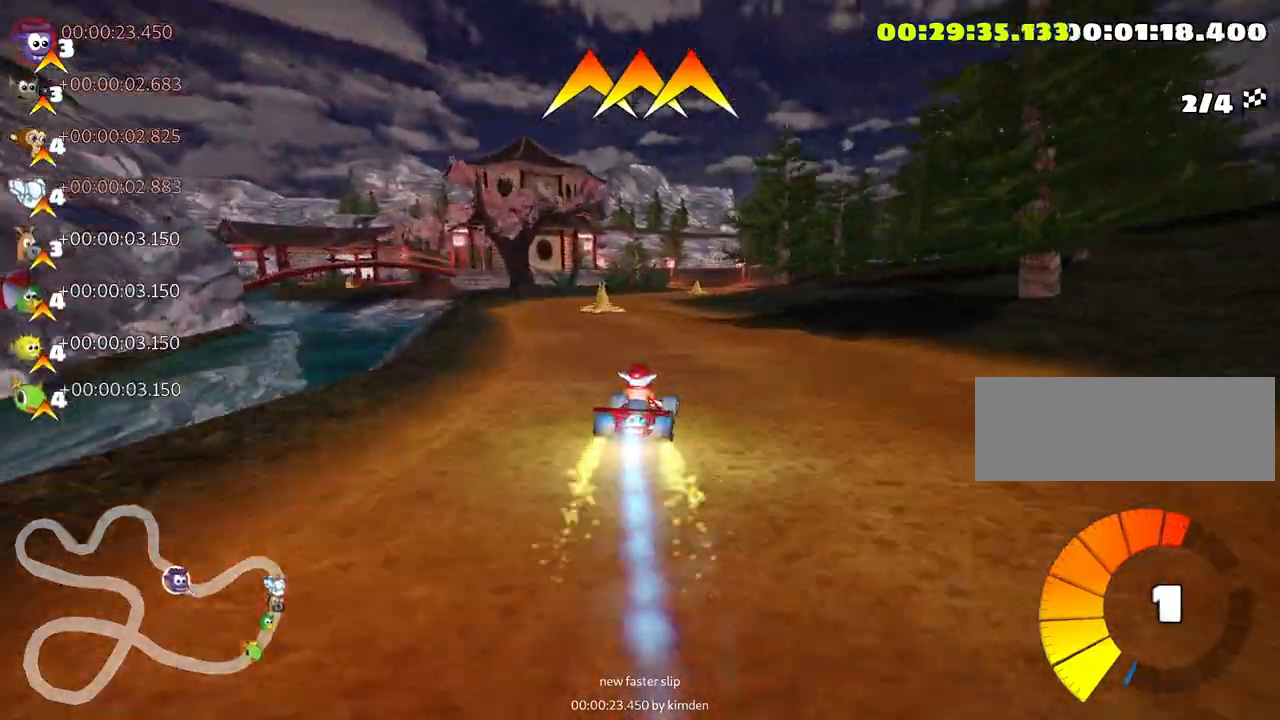
{"keys": ["up"], "events": [[233, "right", "down"], [466, "right", "up"]]}
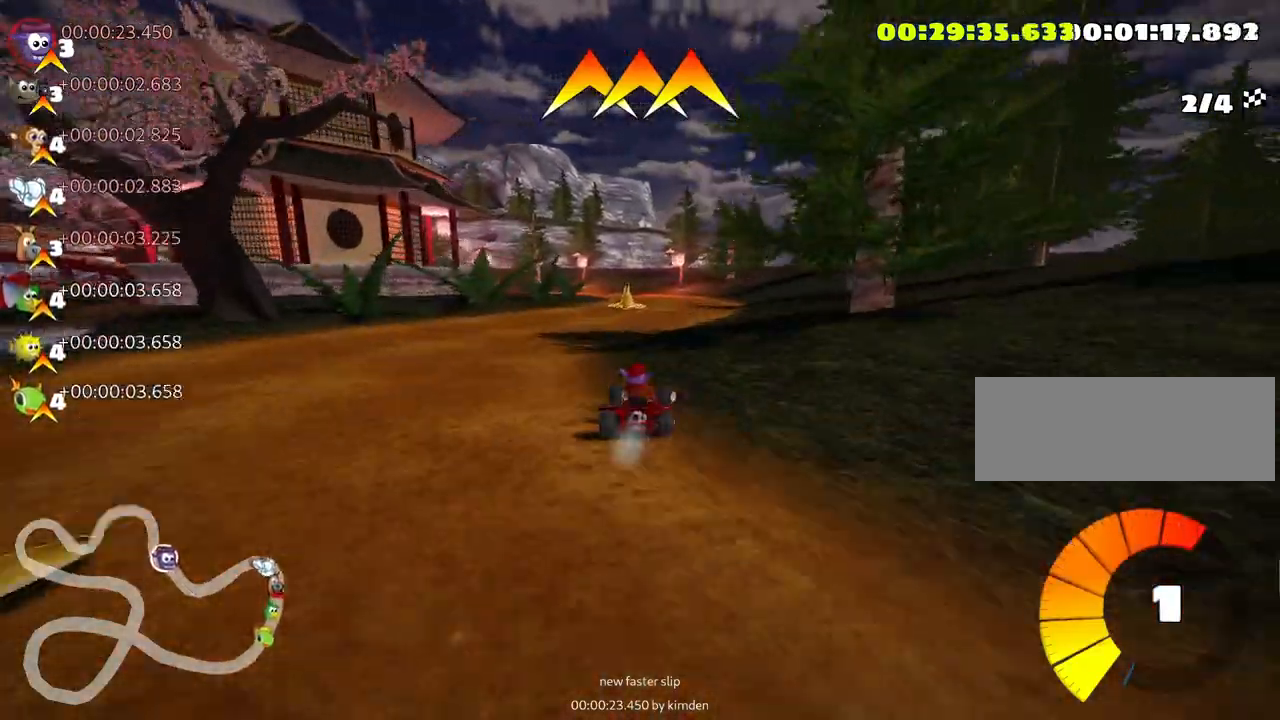
{"keys": ["left", "skid", "up"], "events": [[83, "skid", "down"], [116, "left", "down"]]}
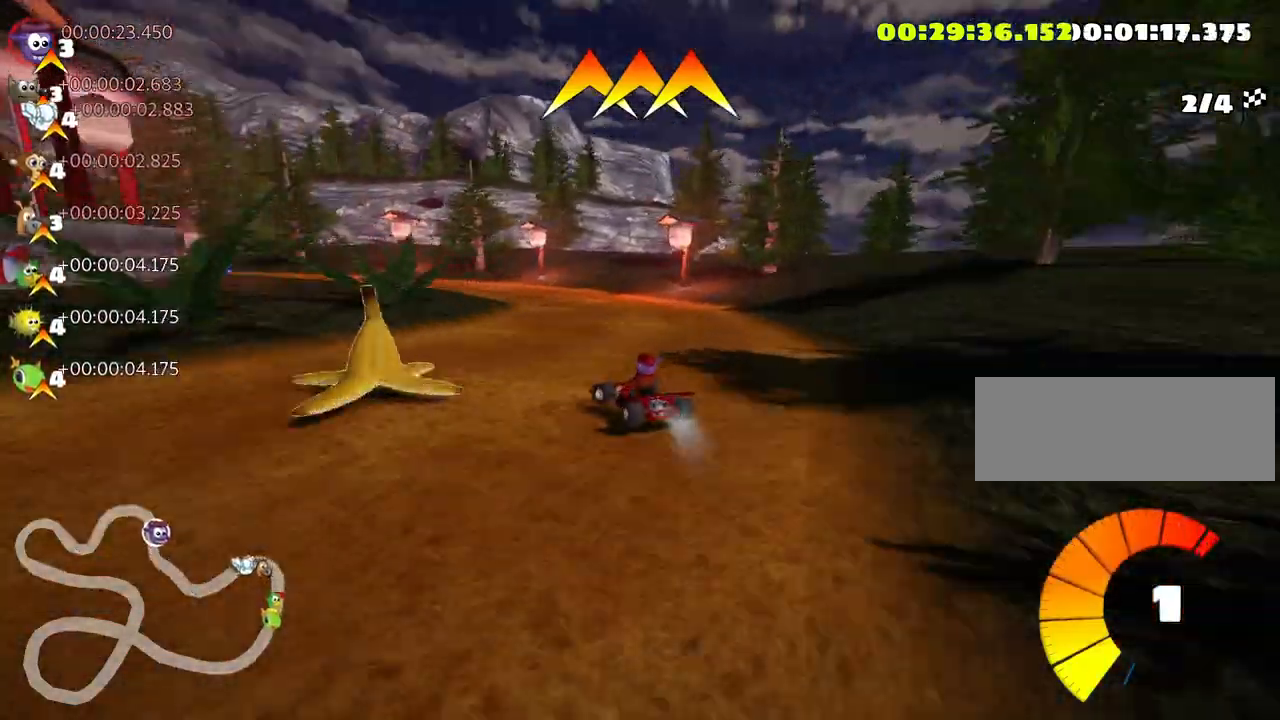
{"keys": ["left", "up"], "events": [[466, "skid", "up"]]}
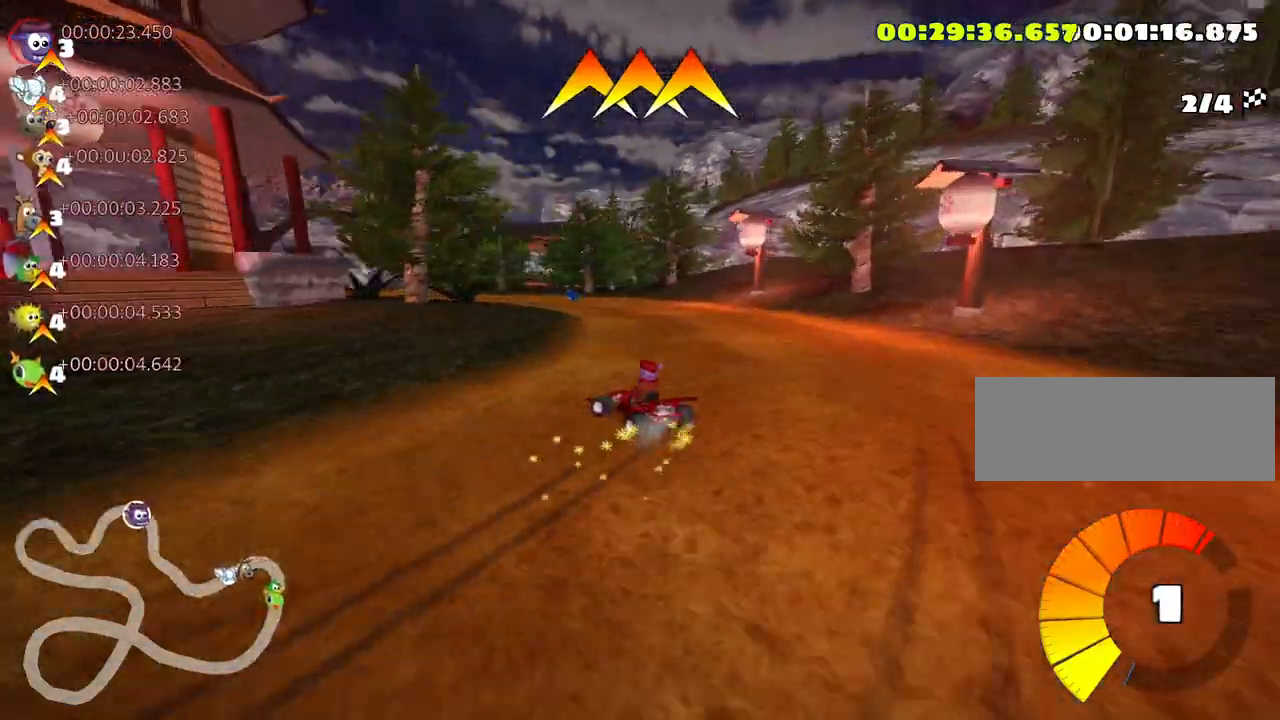
{"keys": ["skid", "up"], "events": [[33, "left", "up"], [116, "left", "down"], [250, "left", "up"], [483, "skid", "down"]]}
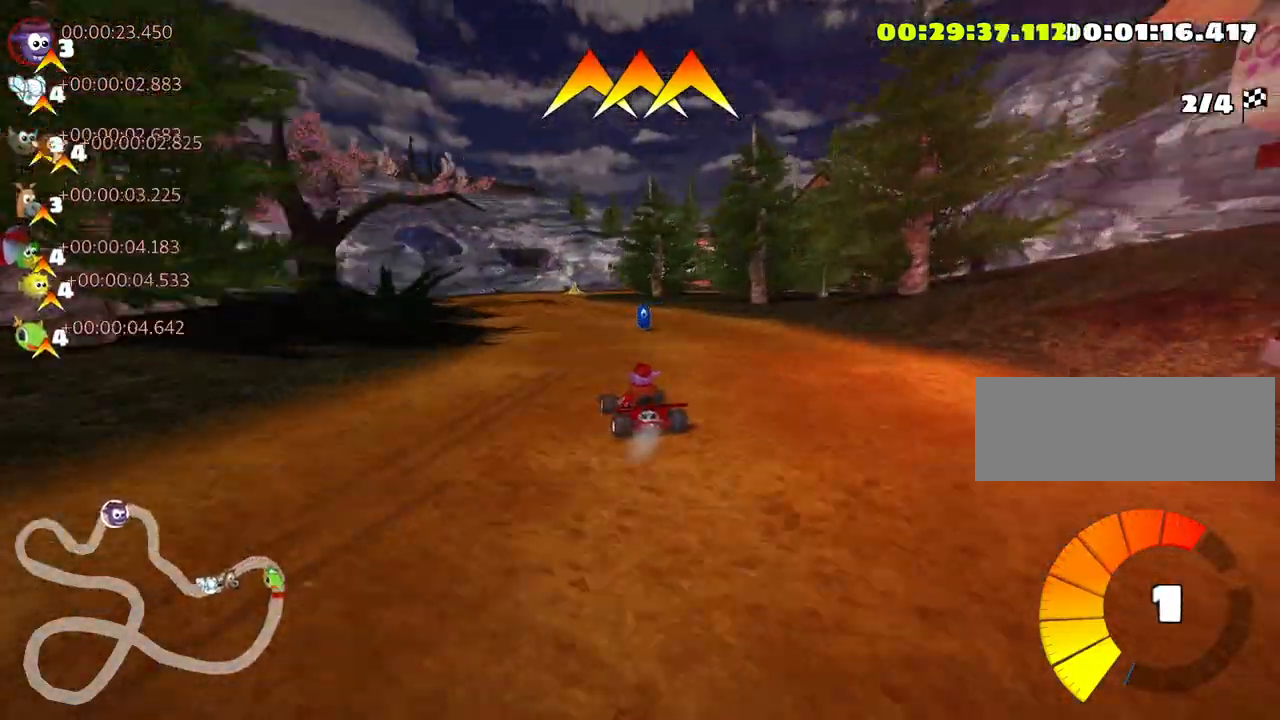
{"keys": ["nitro", "right", "skid", "up"], "events": [[16, "right", "down"], [200, "right", "up"], [433, "right", "down"], [483, "nitro", "down"]]}
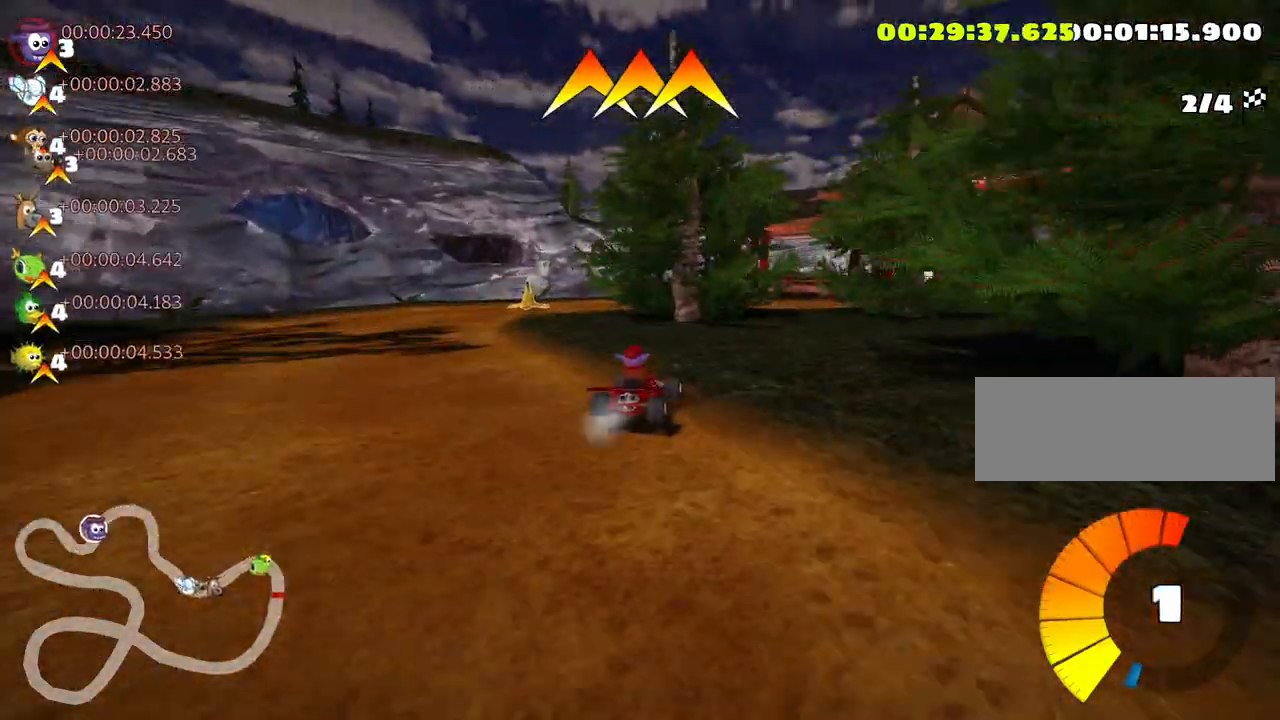
{"keys": ["left", "up"], "events": [[16, "skid", "up"], [116, "nitro", "up"], [416, "right", "up"], [500, "left", "down"]]}
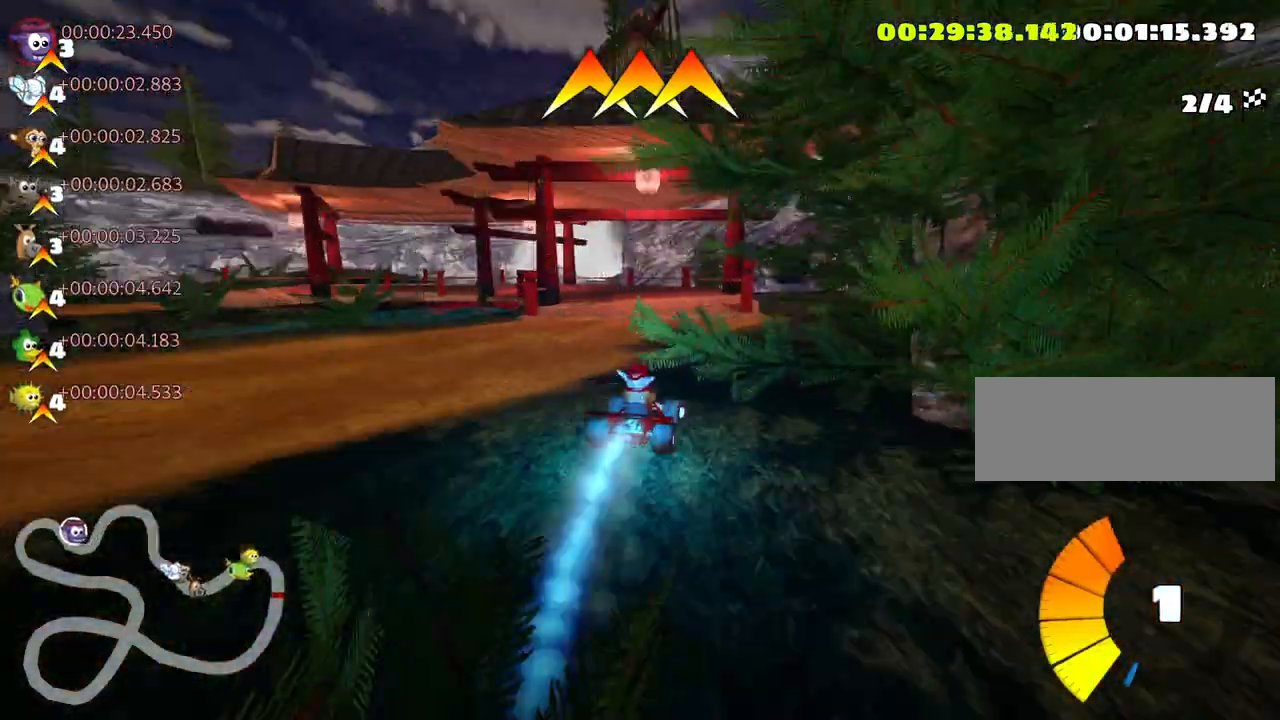
{"keys": ["right", "skid", "up"], "events": [[33, "skid", "down"], [416, "left", "up"], [450, "right", "down"]]}
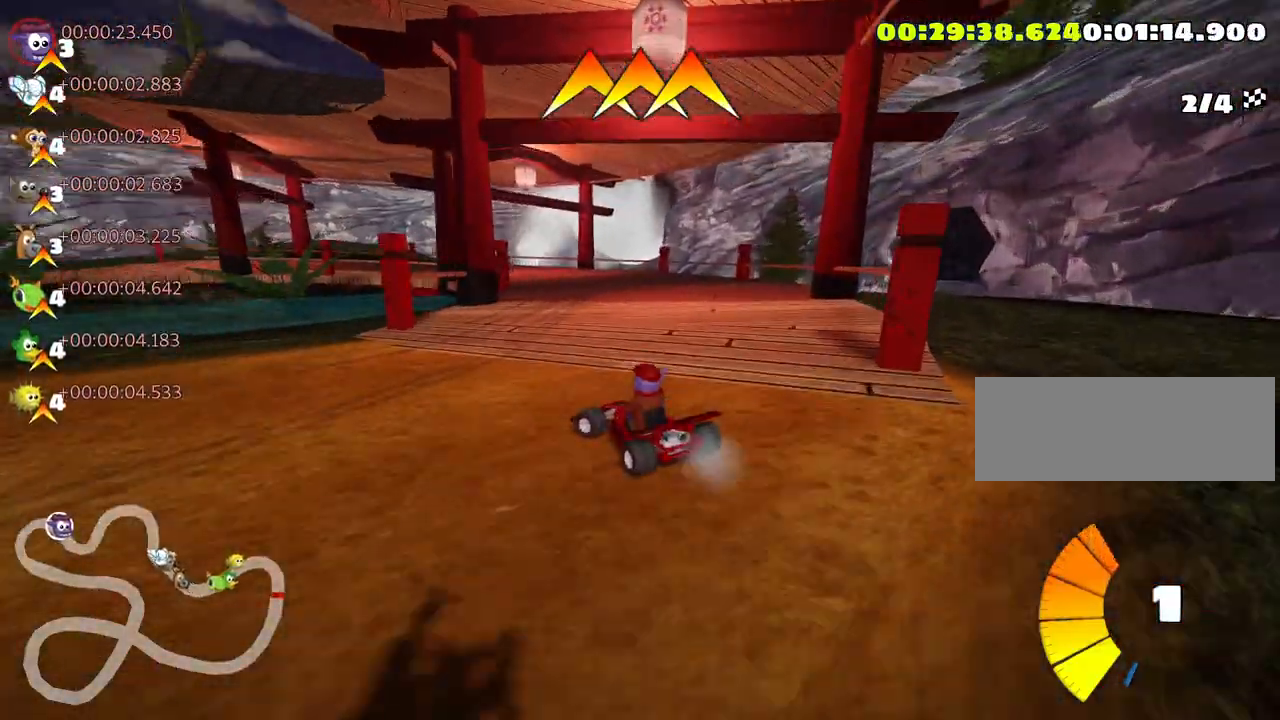
{"keys": ["left", "skid", "up"], "events": [[300, "left", "down"], [366, "right", "up"]]}
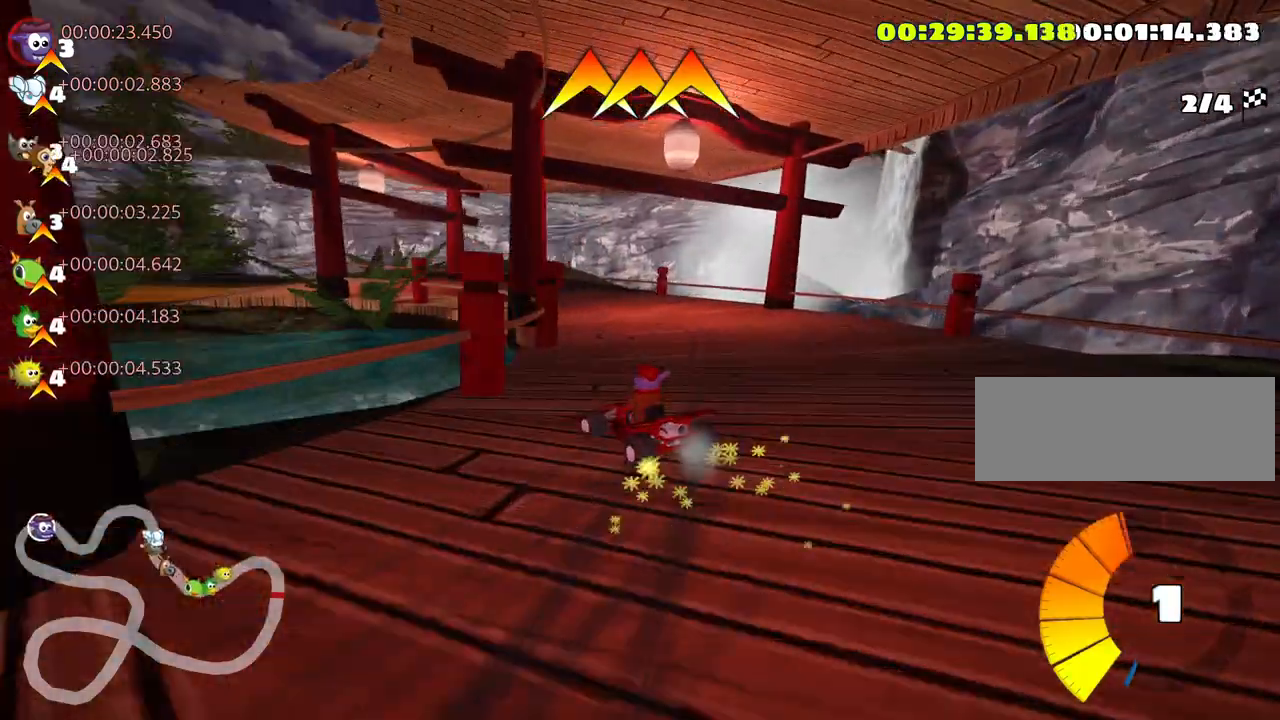
{"keys": ["left", "skid", "up"], "events": []}